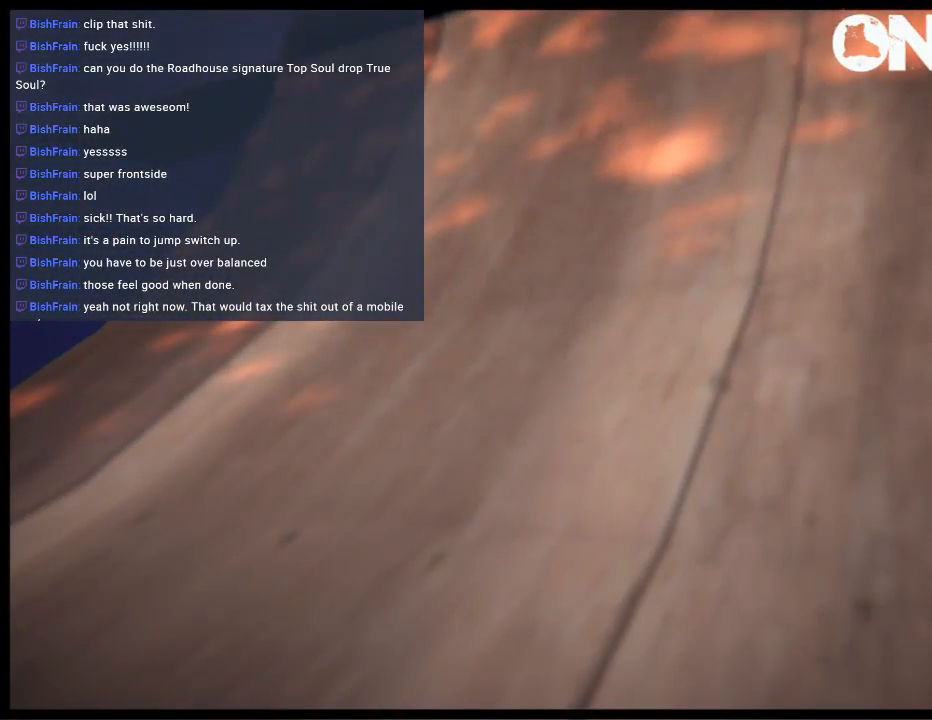
Gameplay with a controller (Xbox layout); each line is a JSON object with the inputs held at the frame after it. "events" lists button and stick changes between this image and that frame as [ms after this image, input, new state], when the widget could be followed in between. Not read: L3 R3.
{"buttons": [], "left_stick": "center", "right_stick": "center", "events": [[33, "Y", "down"], [133, "Y", "up"], [167, "Y", "down"], [300, "Y", "up"]]}
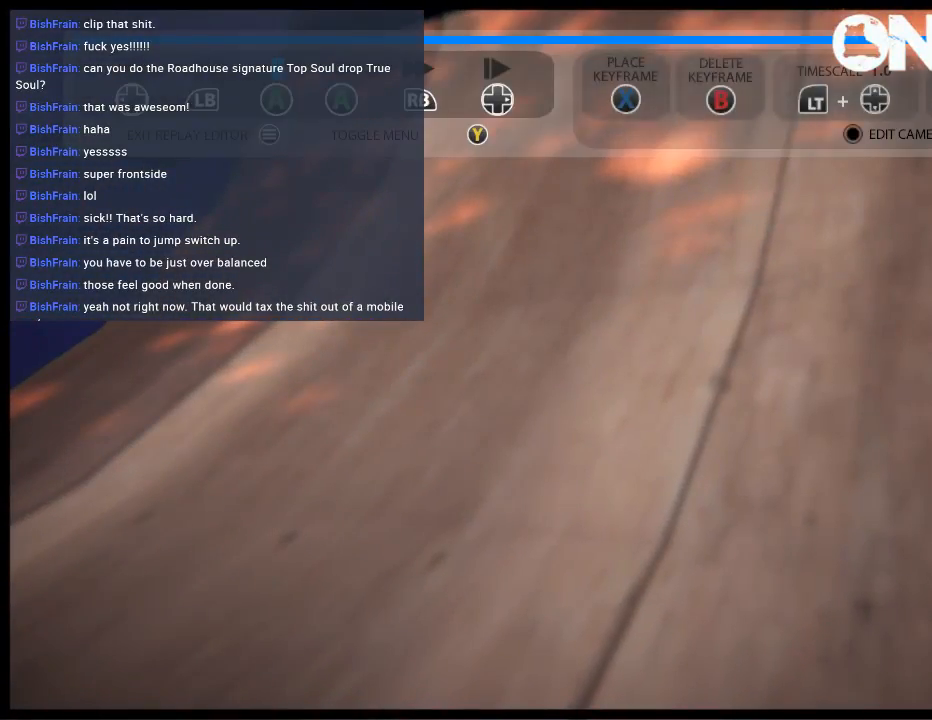
{"buttons": [], "left_stick": "center", "right_stick": "center", "events": [[33, "DPAD_DOWN", "down"], [67, "B", "down"], [133, "DPAD_DOWN", "up"], [167, "B", "up"], [200, "DPAD_DOWN", "down"], [233, "B", "down"], [300, "B", "up"], [300, "DPAD_DOWN", "up"], [367, "DPAD_DOWN", "down"], [400, "B", "down"], [467, "B", "up"], [500, "DPAD_DOWN", "up"]]}
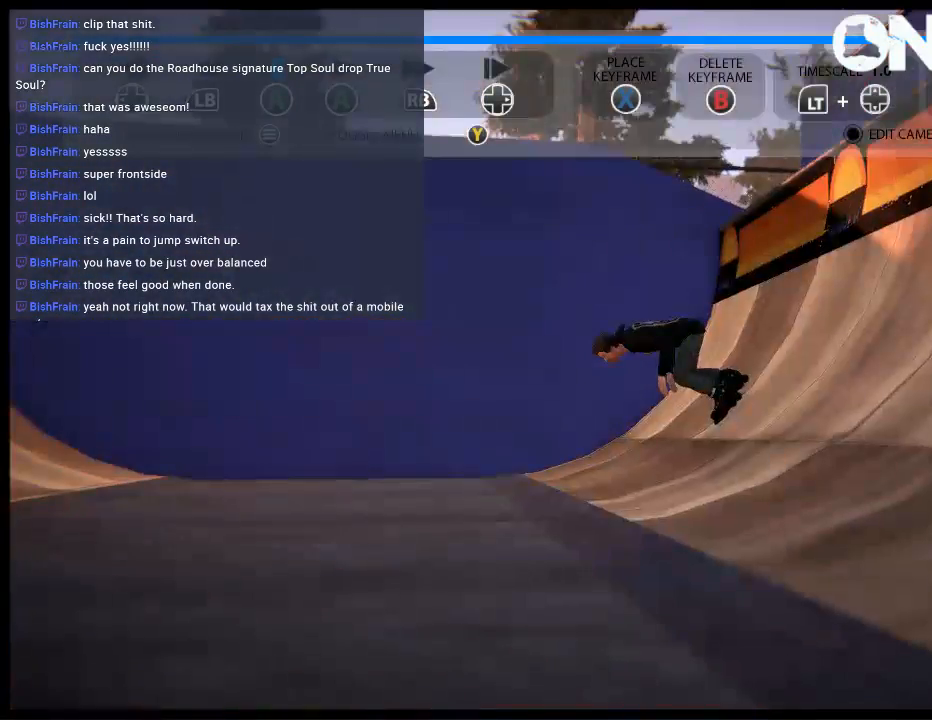
{"buttons": [], "left_stick": "center", "right_stick": "center", "events": [[33, "B", "down"], [67, "DPAD_DOWN", "down"], [133, "B", "up"], [167, "DPAD_DOWN", "up"], [233, "B", "down"], [300, "B", "up"], [300, "DPAD_UP", "down"], [400, "B", "down"], [467, "B", "up"], [467, "DPAD_UP", "up"]]}
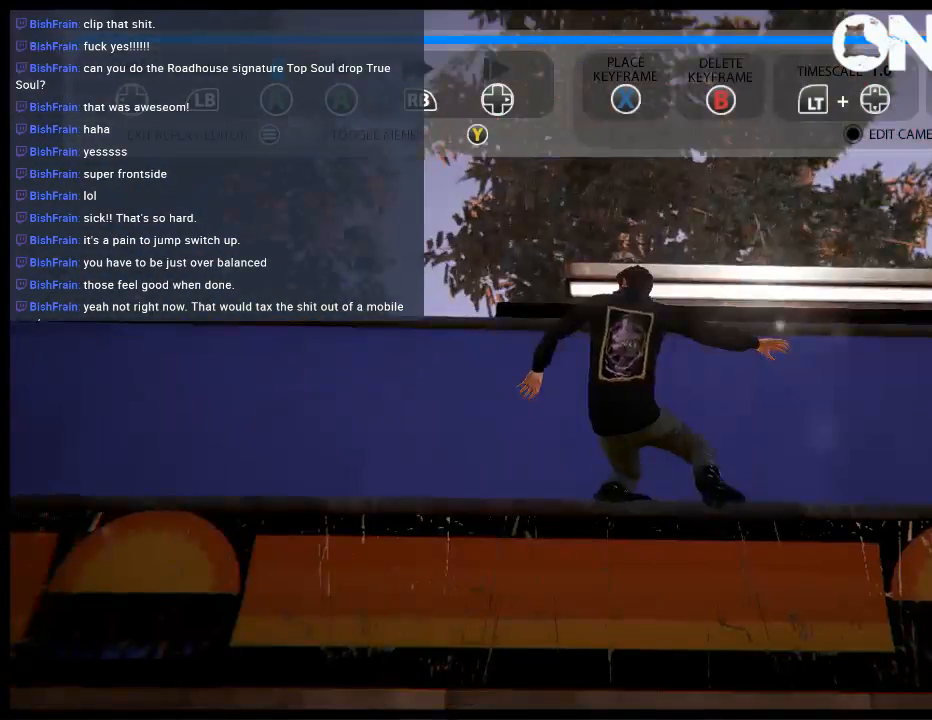
{"buttons": ["B"], "left_stick": "center", "right_stick": "center", "events": [[33, "B", "down"], [67, "DPAD_UP", "down"], [117, "B", "up"], [150, "DPAD_UP", "up"], [183, "B", "down"], [317, "B", "up"], [350, "DPAD_DOWN", "down"], [383, "B", "down"], [483, "DPAD_DOWN", "up"]]}
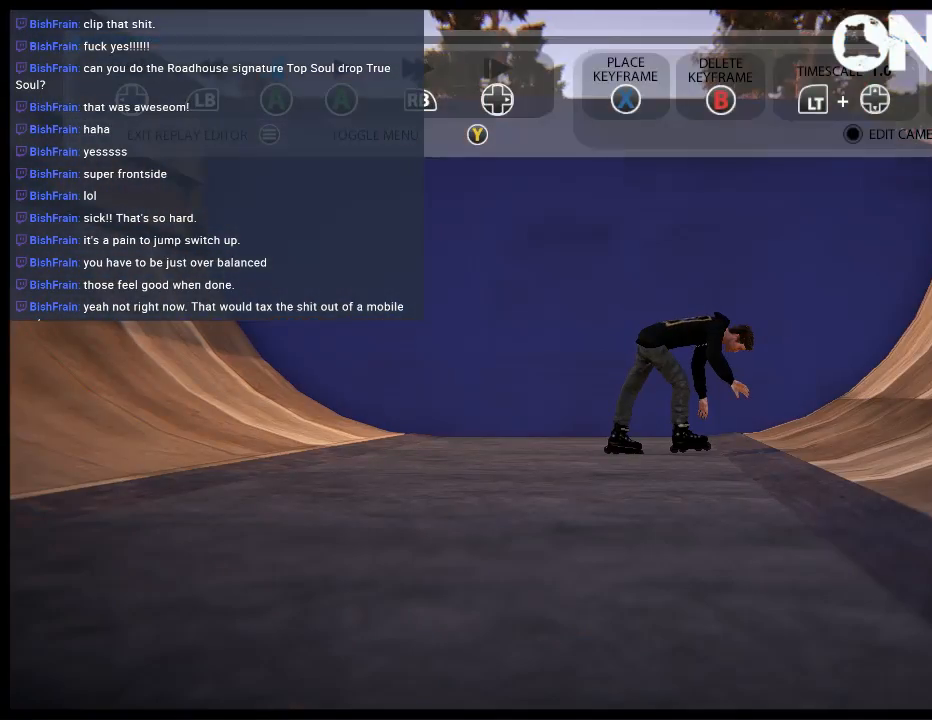
{"buttons": ["START"], "left_stick": "center", "right_stick": "center", "events": [[17, "B", "up"], [50, "DPAD_DOWN", "down"], [83, "B", "down"], [183, "B", "up"], [183, "DPAD_DOWN", "up"], [450, "START", "down"]]}
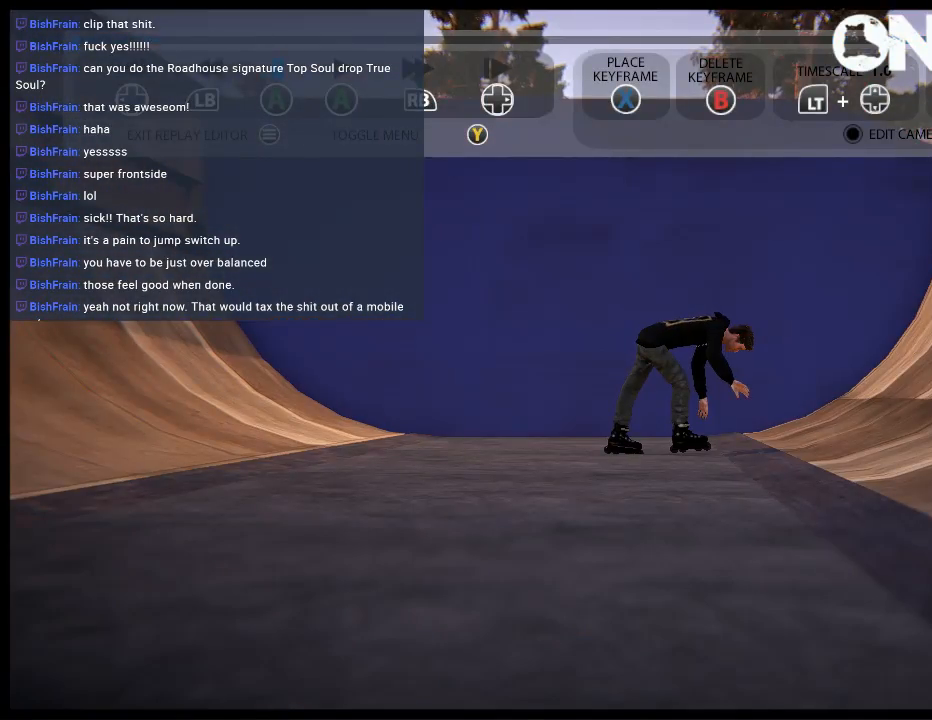
{"buttons": [], "left_stick": "center", "right_stick": "center", "events": [[117, "DPAD_LEFT", "down"], [150, "START", "up"], [283, "DPAD_LEFT", "up"], [317, "A", "down"], [450, "A", "up"]]}
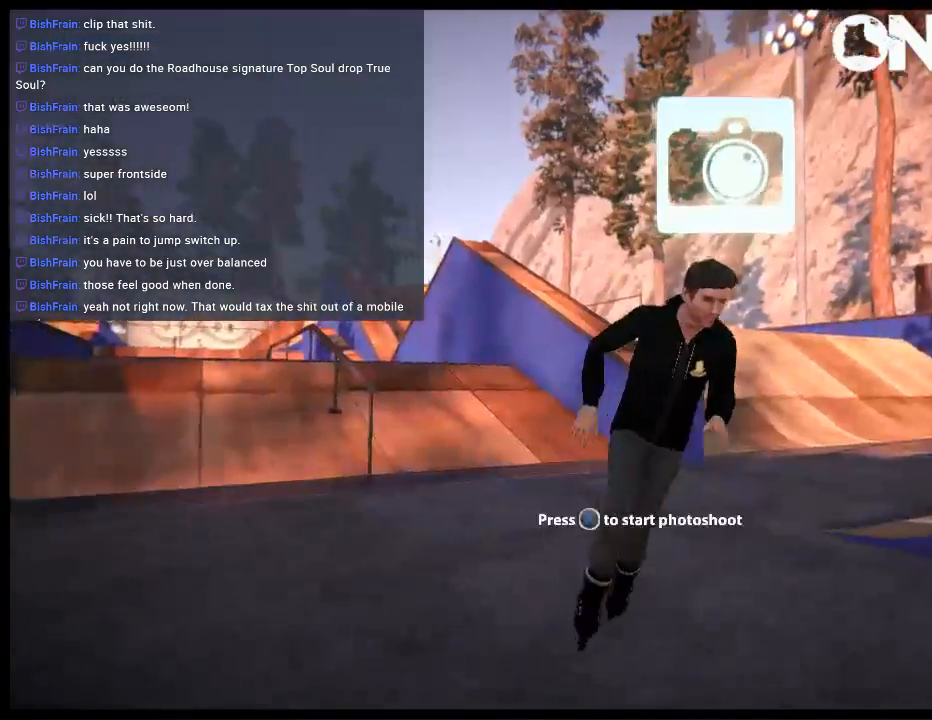
{"buttons": [], "left_stick": "center", "right_stick": "center", "events": [[17, "DPAD_UP", "down"], [17, "L2", "down"], [150, "DPAD_UP", "up"], [183, "L2", "up"]]}
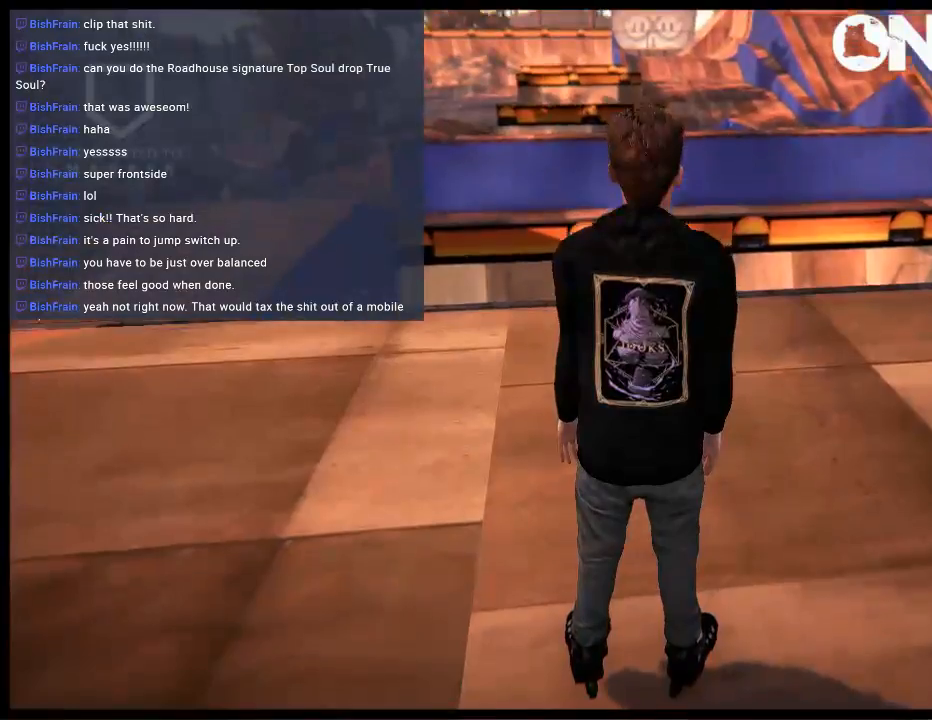
{"buttons": [], "left_stick": "left", "right_stick": "center", "events": [[367, "left_stick", "left"], [400, "A", "down"], [467, "A", "up"]]}
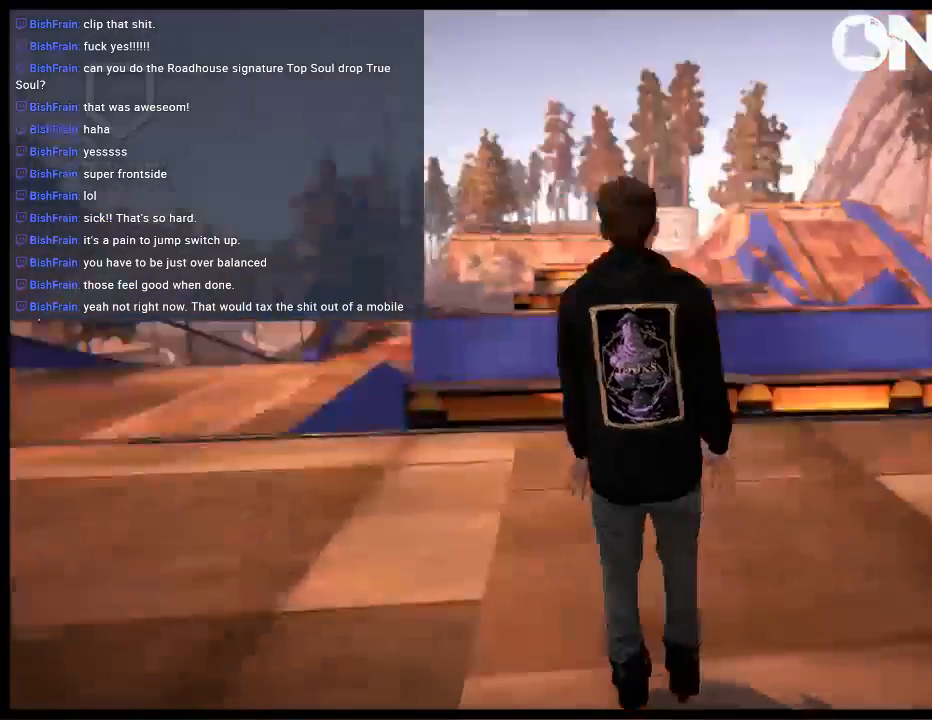
{"buttons": ["A"], "left_stick": "up", "right_stick": "center", "events": [[67, "A", "down"], [67, "left_stick", "center"], [167, "left_stick", "up"]]}
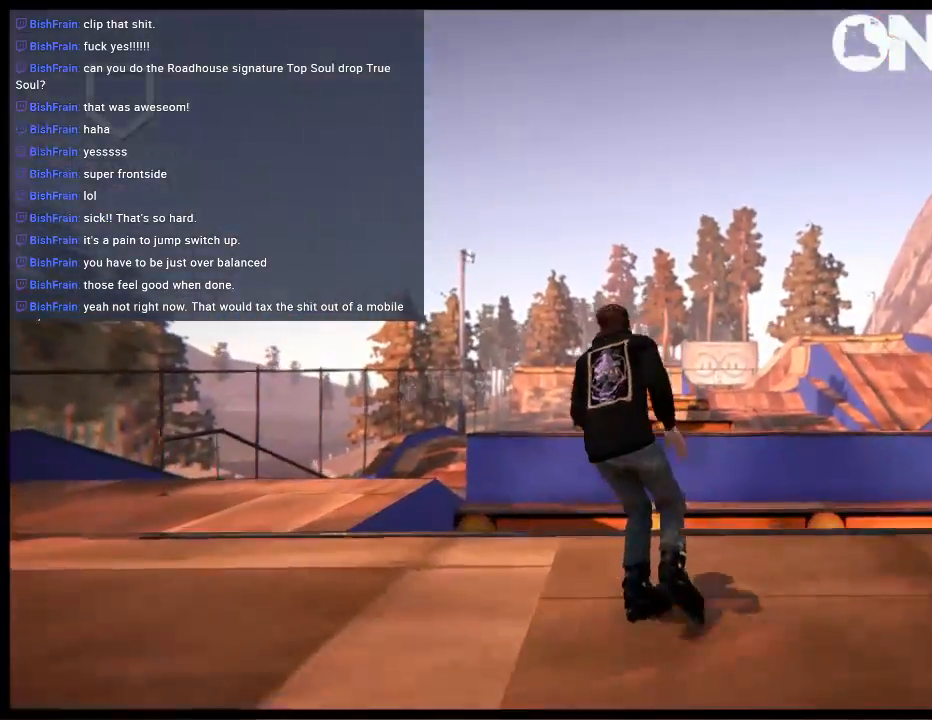
{"buttons": [], "left_stick": "center", "right_stick": "center", "events": [[233, "A", "up"], [333, "left_stick", "center"]]}
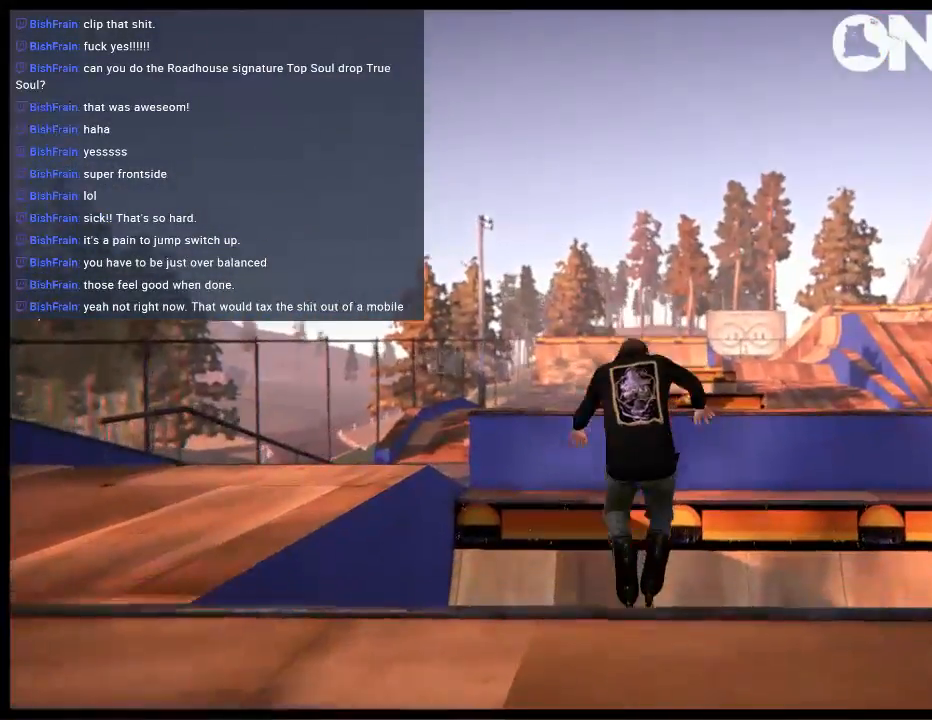
{"buttons": [], "left_stick": "center", "right_stick": "center", "events": []}
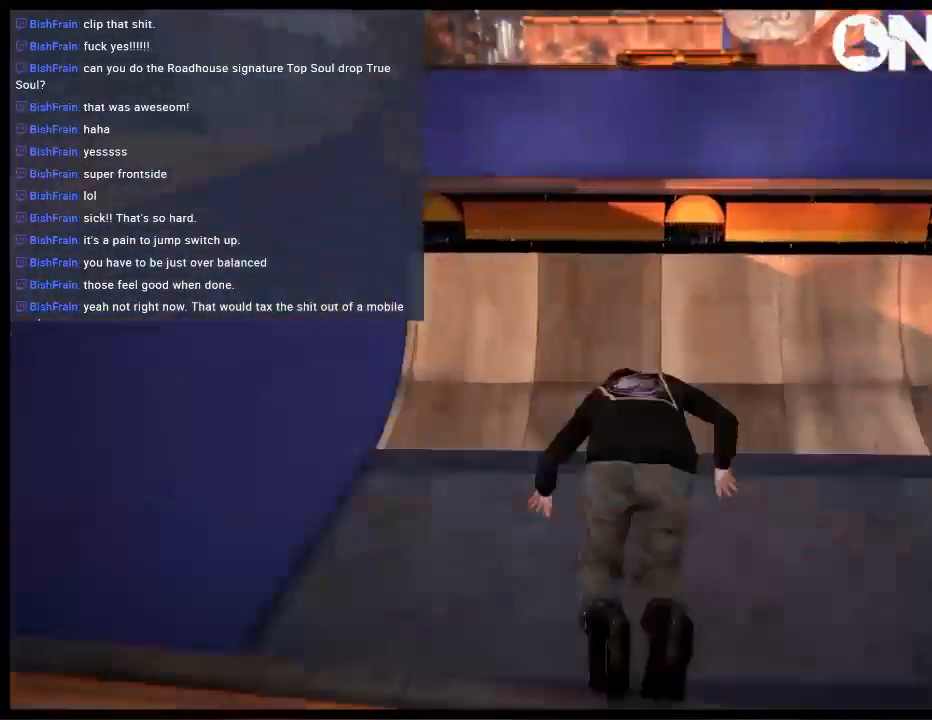
{"buttons": [], "left_stick": "center", "right_stick": "center", "events": [[150, "A", "down"], [250, "A", "up"], [350, "A", "down"], [417, "A", "up"]]}
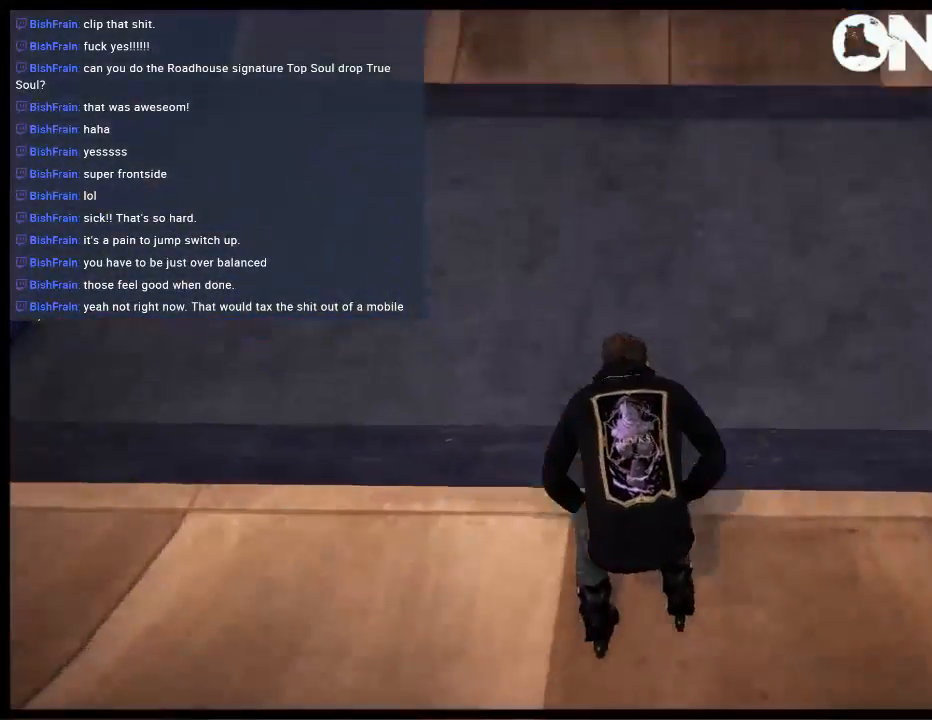
{"buttons": [], "left_stick": "center", "right_stick": "center", "events": [[17, "A", "down"], [83, "A", "up"], [183, "A", "down"], [250, "A", "up"], [350, "A", "down"], [417, "A", "up"]]}
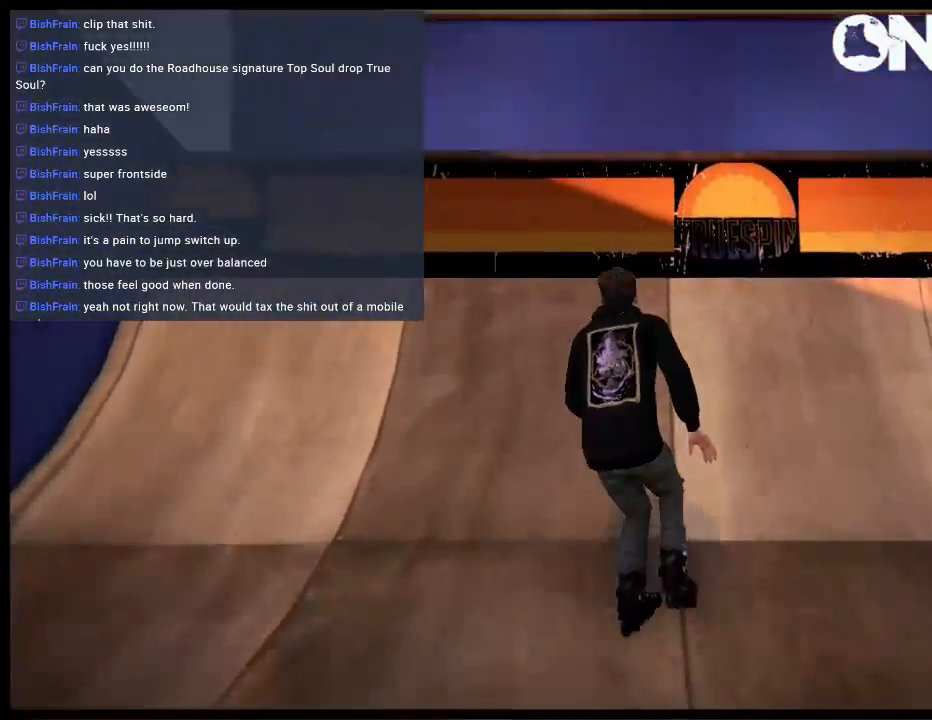
{"buttons": [], "left_stick": "center", "right_stick": "center", "events": [[17, "A", "down"], [133, "A", "up"]]}
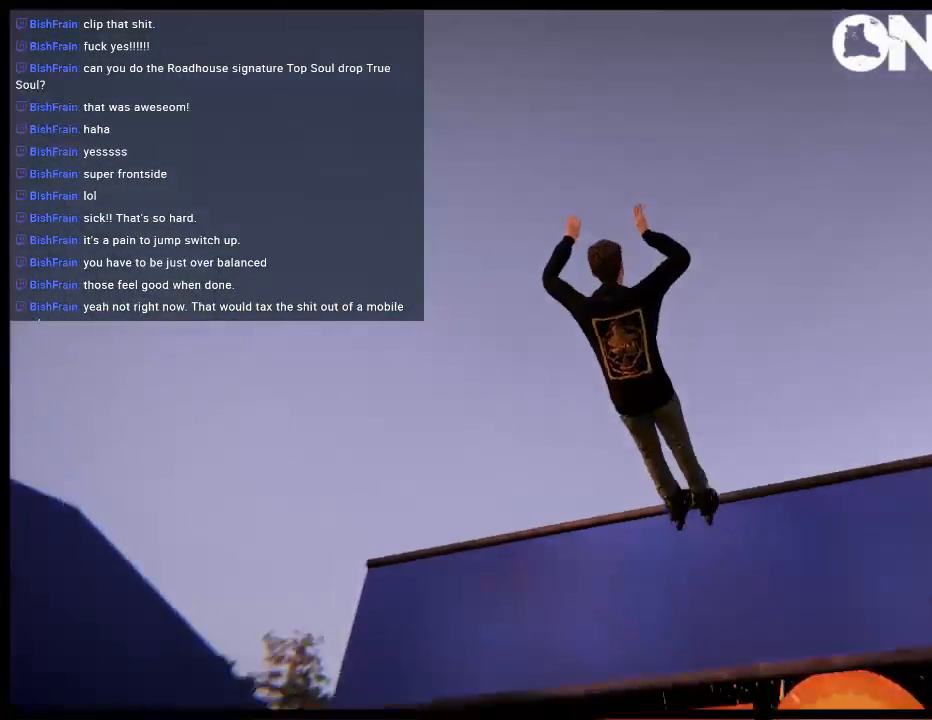
{"buttons": [], "left_stick": "center", "right_stick": "up", "events": [[100, "right_stick", "up"]]}
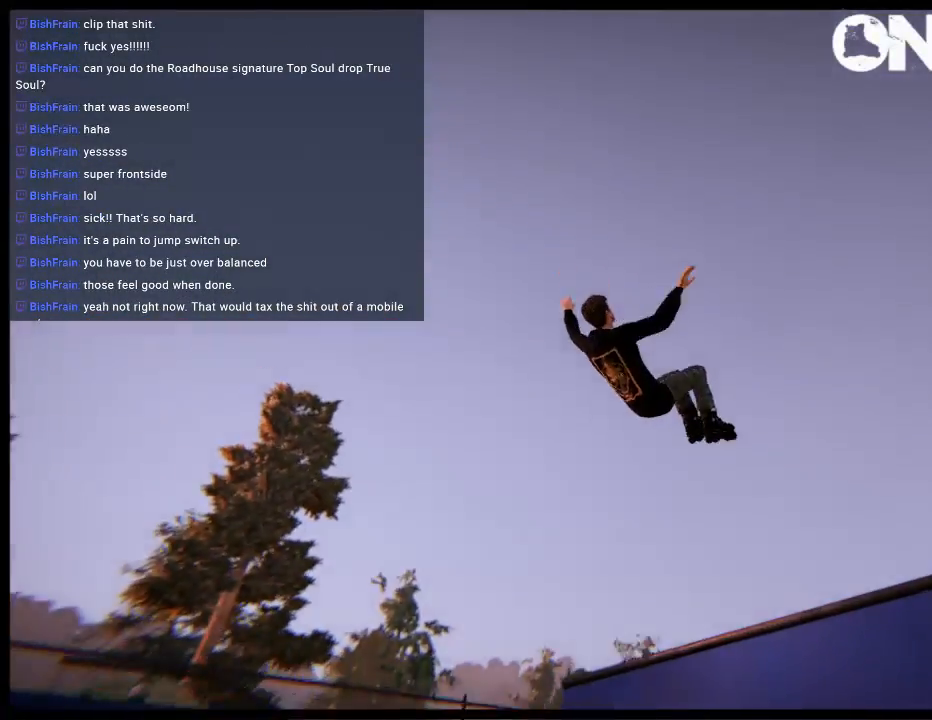
{"buttons": [], "left_stick": "center", "right_stick": "center", "events": [[433, "right_stick", "center"]]}
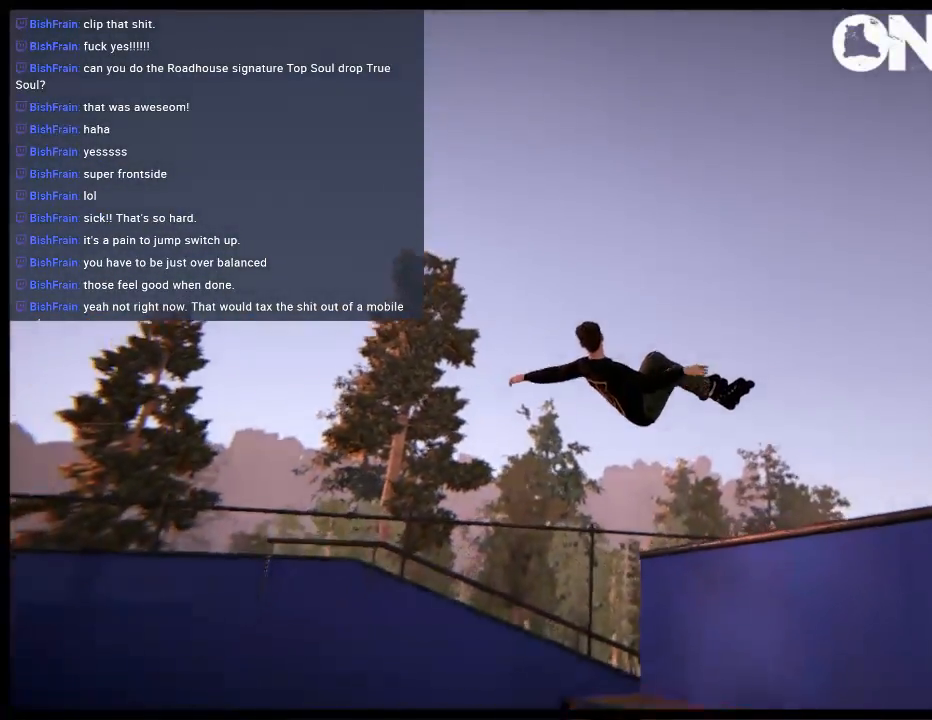
{"buttons": [], "left_stick": "center", "right_stick": "center", "events": []}
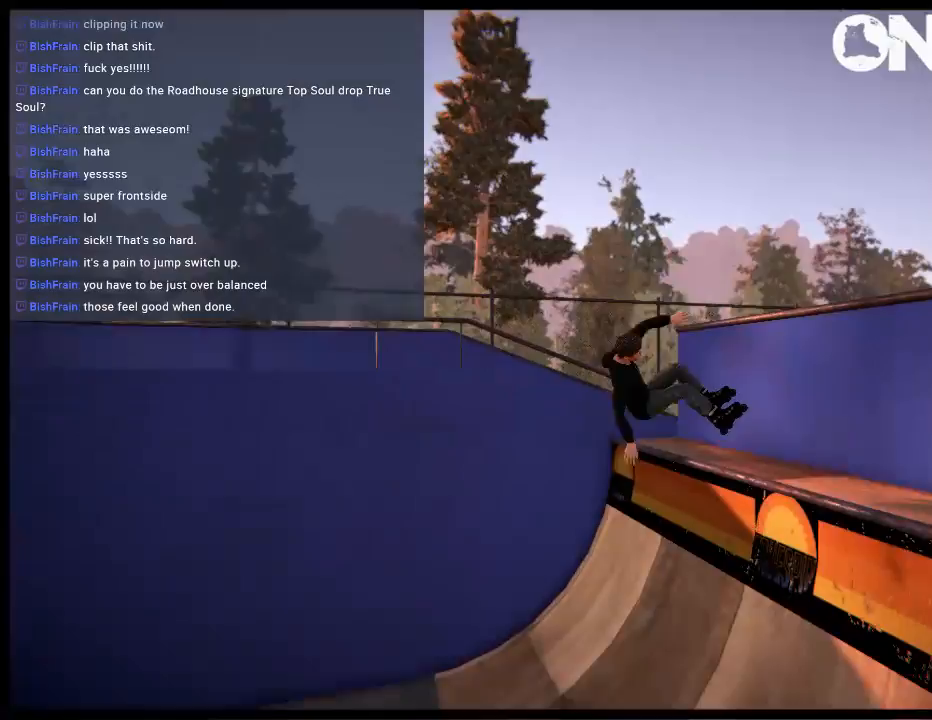
{"buttons": [], "left_stick": "left", "right_stick": "center", "events": [[217, "A", "down"], [250, "left_stick", "left"], [283, "A", "up"], [383, "A", "down"], [450, "A", "up"]]}
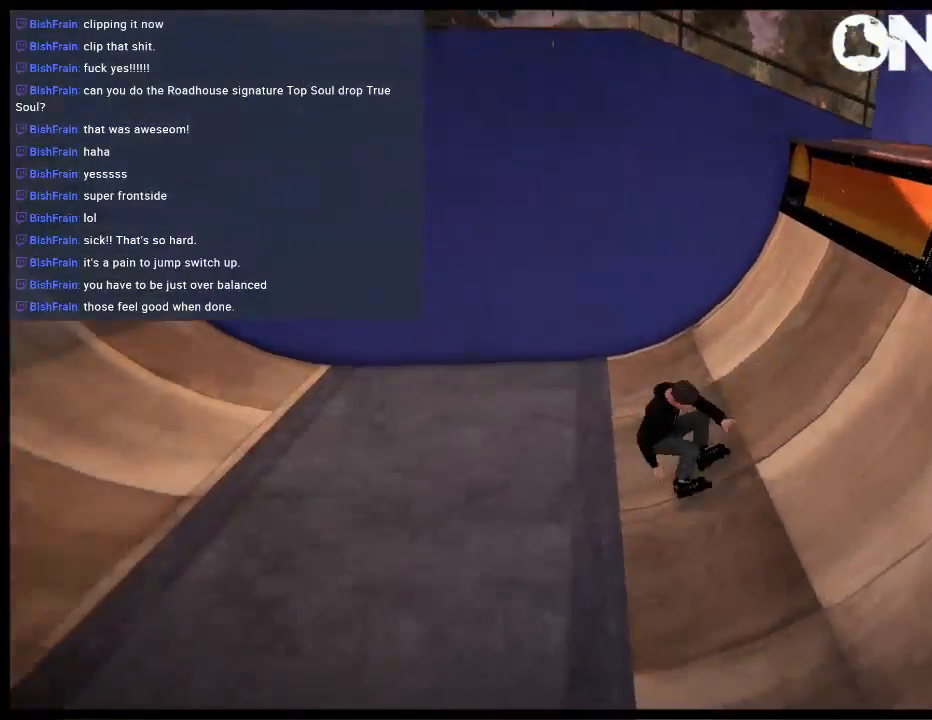
{"buttons": ["R1"], "left_stick": "up", "right_stick": "center", "events": [[50, "A", "down"], [217, "A", "up"], [283, "left_stick", "center"], [417, "left_stick", "up"], [450, "R1", "down"]]}
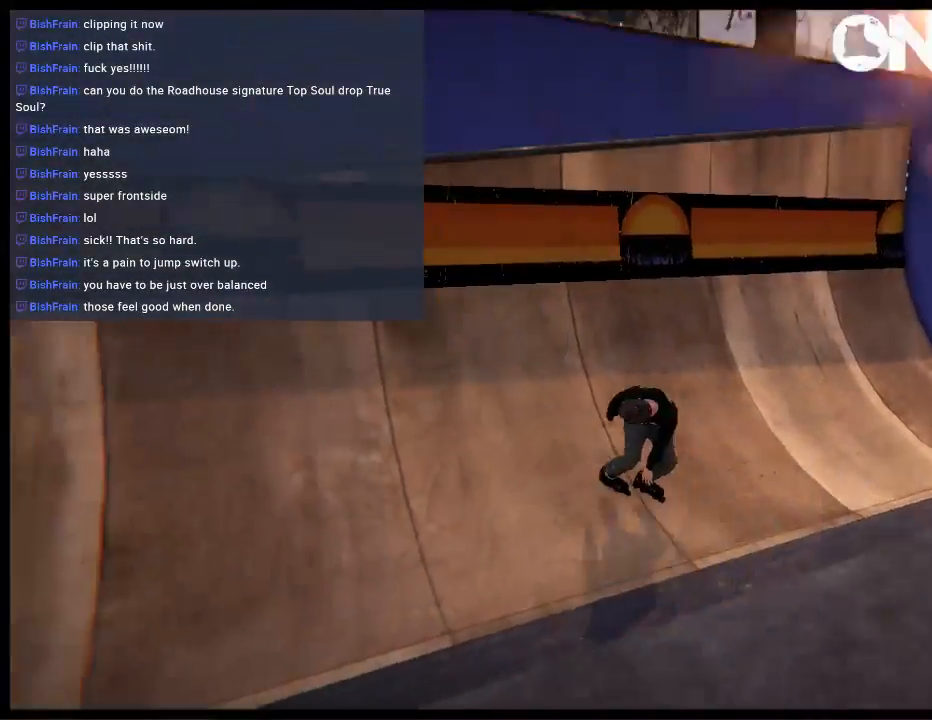
{"buttons": [], "left_stick": "down-right", "right_stick": "up", "events": [[317, "R1", "up"], [350, "left_stick", "down-right"], [350, "right_stick", "up"]]}
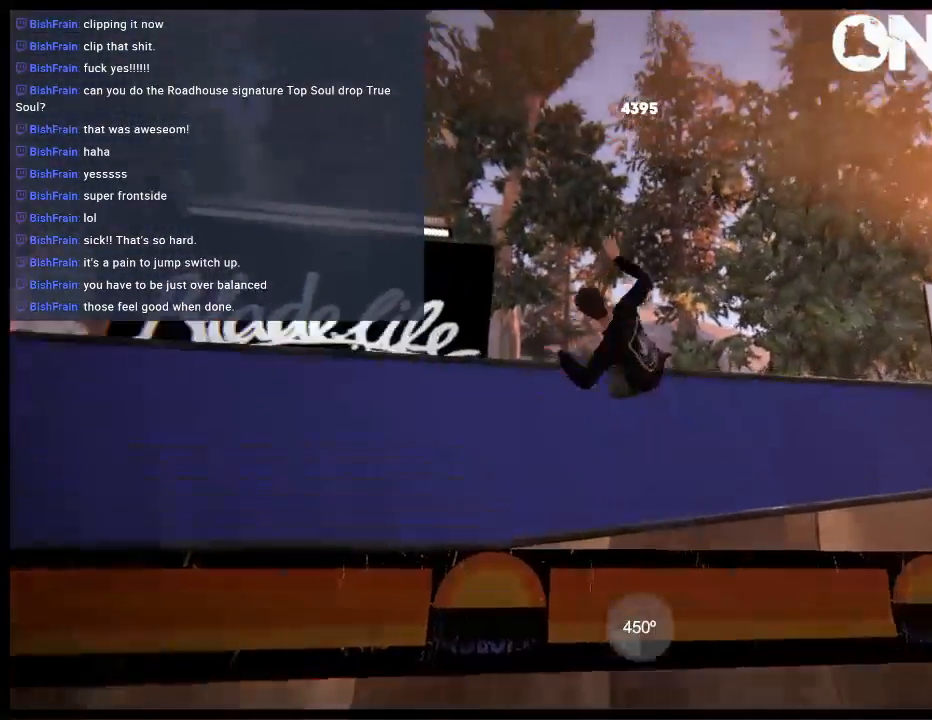
{"buttons": [], "left_stick": "down-right", "right_stick": "up", "events": []}
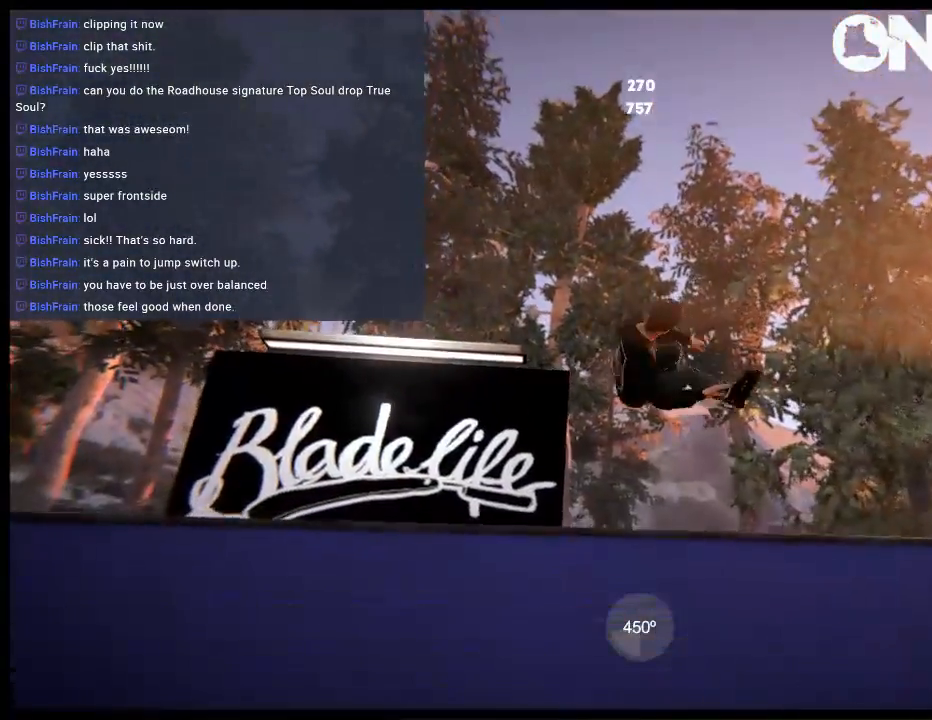
{"buttons": [], "left_stick": "center", "right_stick": "center", "events": [[233, "left_stick", "center"], [233, "right_stick", "center"]]}
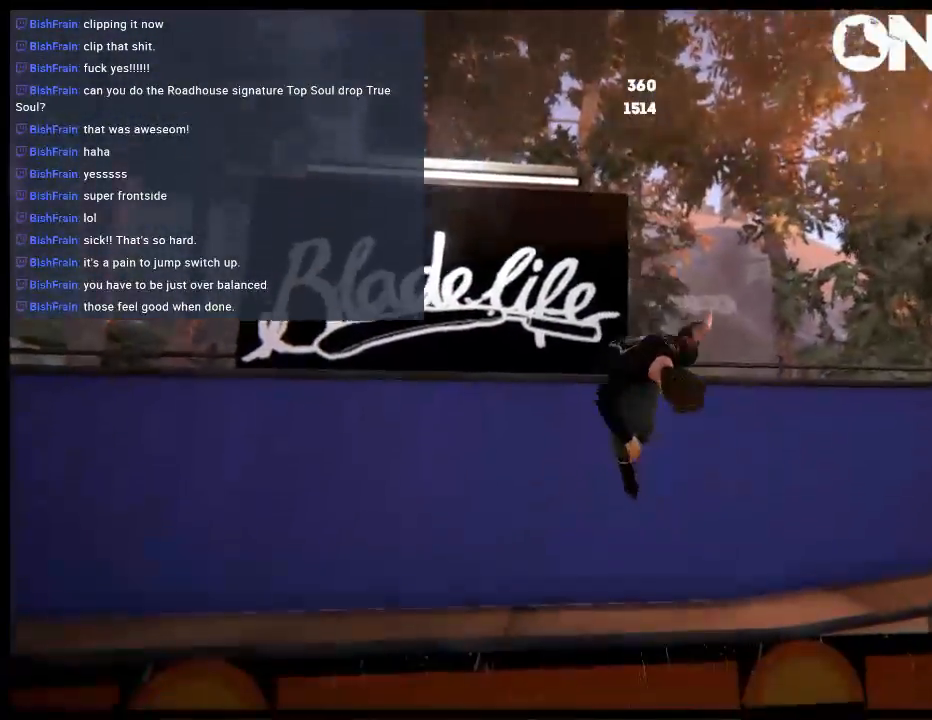
{"buttons": [], "left_stick": "center", "right_stick": "center", "events": [[367, "A", "down"], [433, "A", "up"]]}
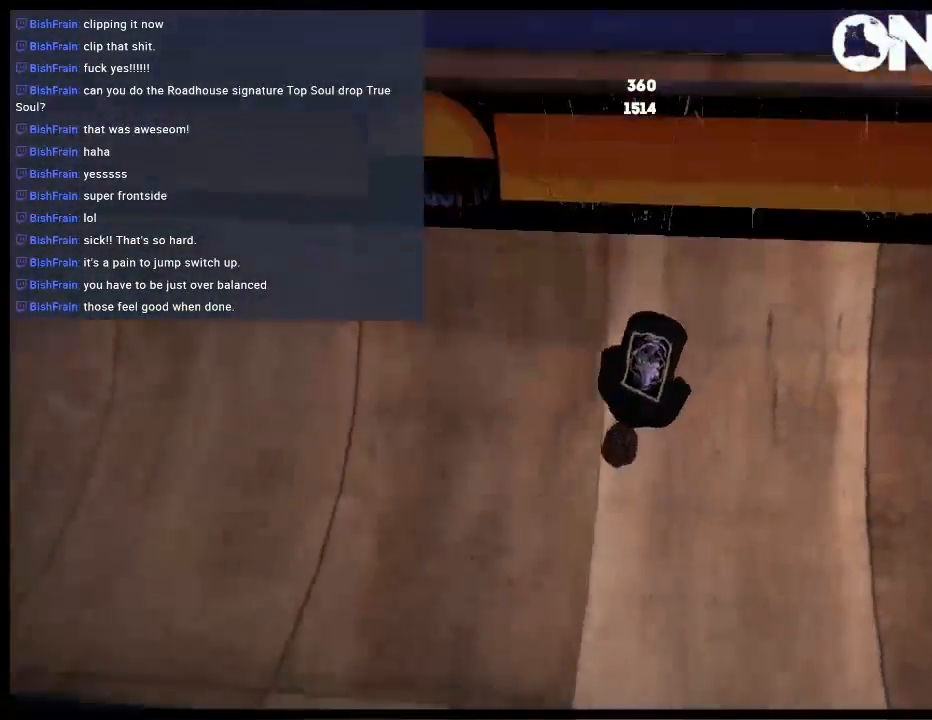
{"buttons": [], "left_stick": "center", "right_stick": "center", "events": [[17, "A", "down"], [17, "left_stick", "left"], [117, "A", "up"], [217, "A", "down"], [283, "A", "up"], [383, "A", "down"], [450, "A", "up"], [450, "left_stick", "center"]]}
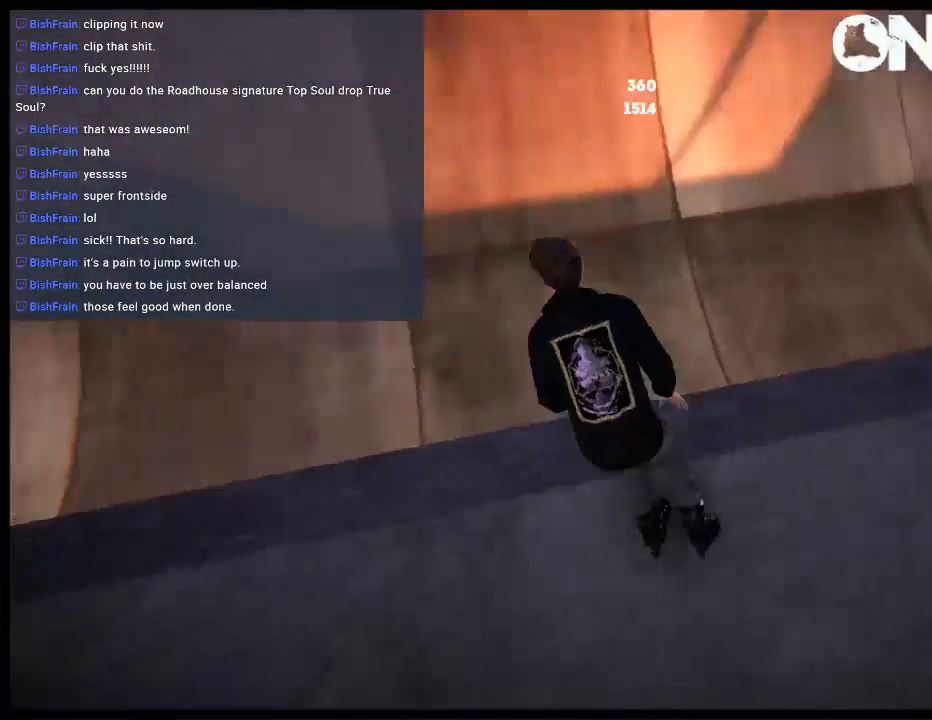
{"buttons": [], "left_stick": "center", "right_stick": "center", "events": [[50, "A", "down"], [83, "left_stick", "left"], [150, "A", "up"], [283, "left_stick", "center"]]}
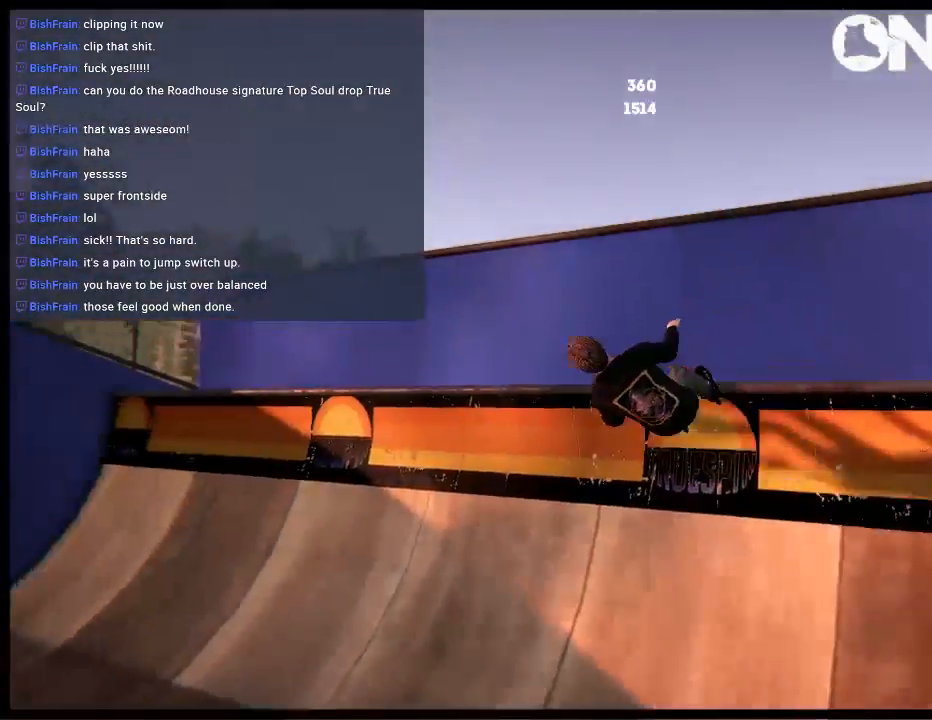
{"buttons": [], "left_stick": "up-right", "right_stick": "up", "events": [[83, "right_stick", "up"], [217, "left_stick", "up-right"]]}
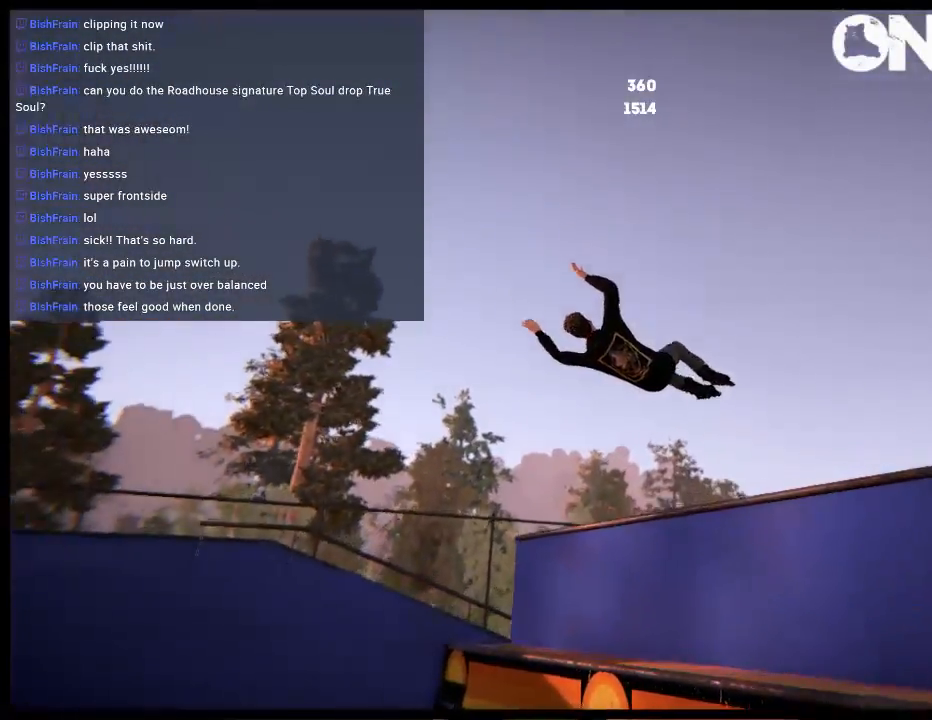
{"buttons": ["R1"], "left_stick": "center", "right_stick": "center", "events": [[217, "right_stick", "center"], [233, "left_stick", "center"], [467, "R1", "down"]]}
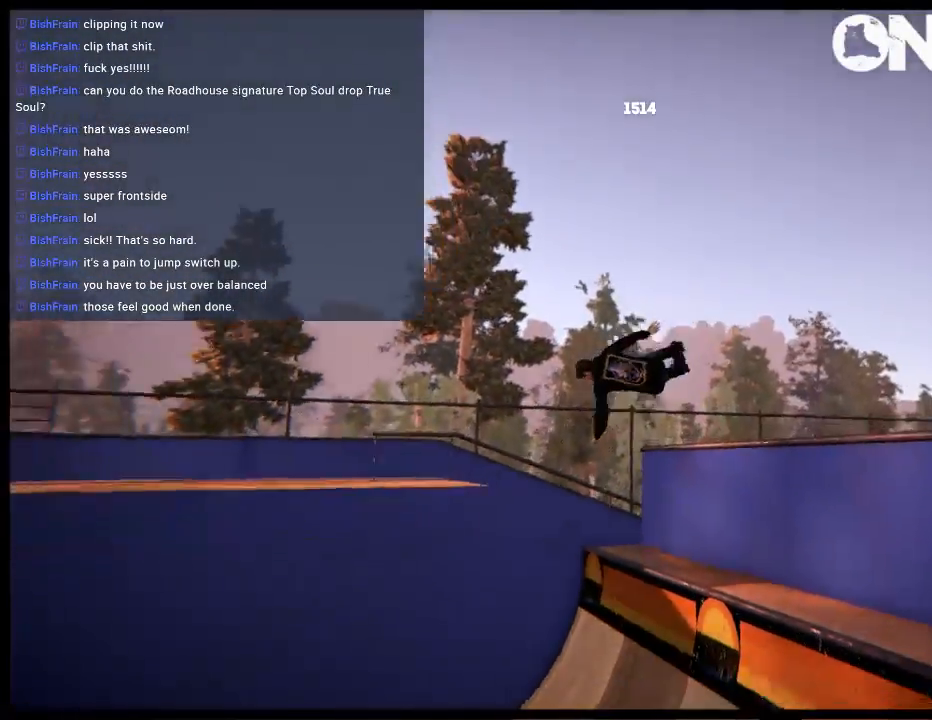
{"buttons": [], "left_stick": "center", "right_stick": "center", "events": [[67, "R1", "up"]]}